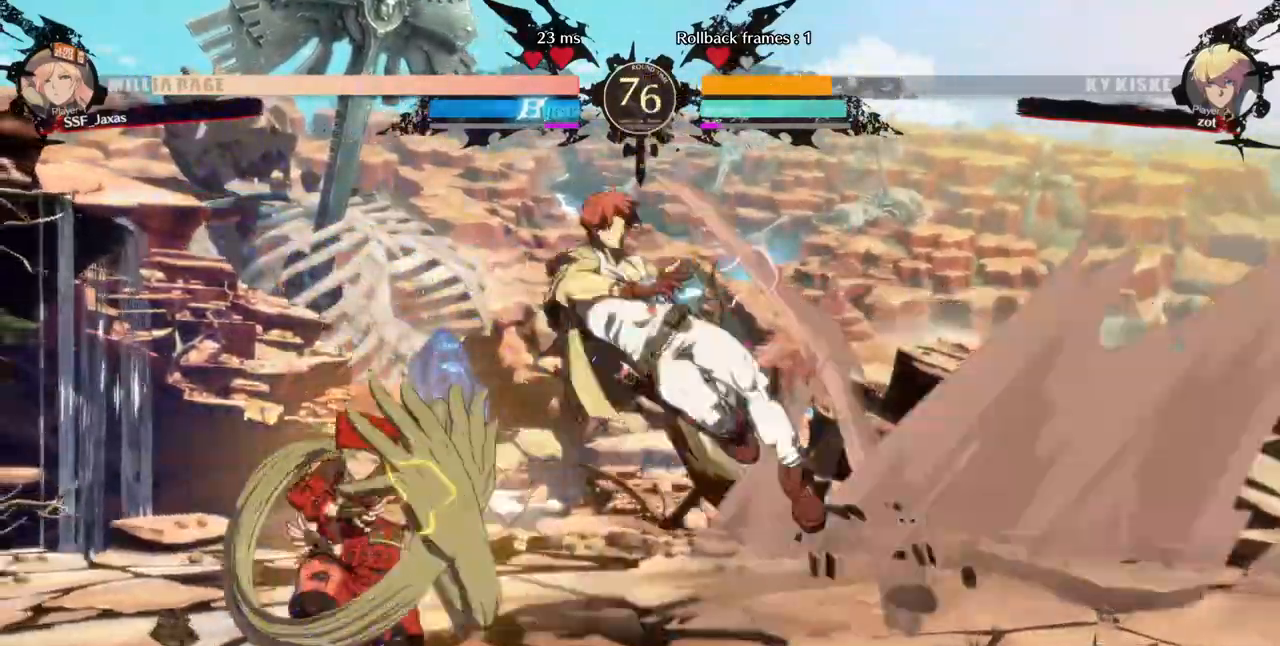
Gameplay with a controller (arcade stick); each line is a JSON object with the inputs held at the frame after it (dt_ms = milliseconds from this image to that frame). "events" lists button and stick changes between this image and that frame as [ms after this image, input, new state], when the widget could be followed in between. Not read: L3 R3 other_buttons.
{"dt_ms": 480, "buttons": ["CROSS"]}
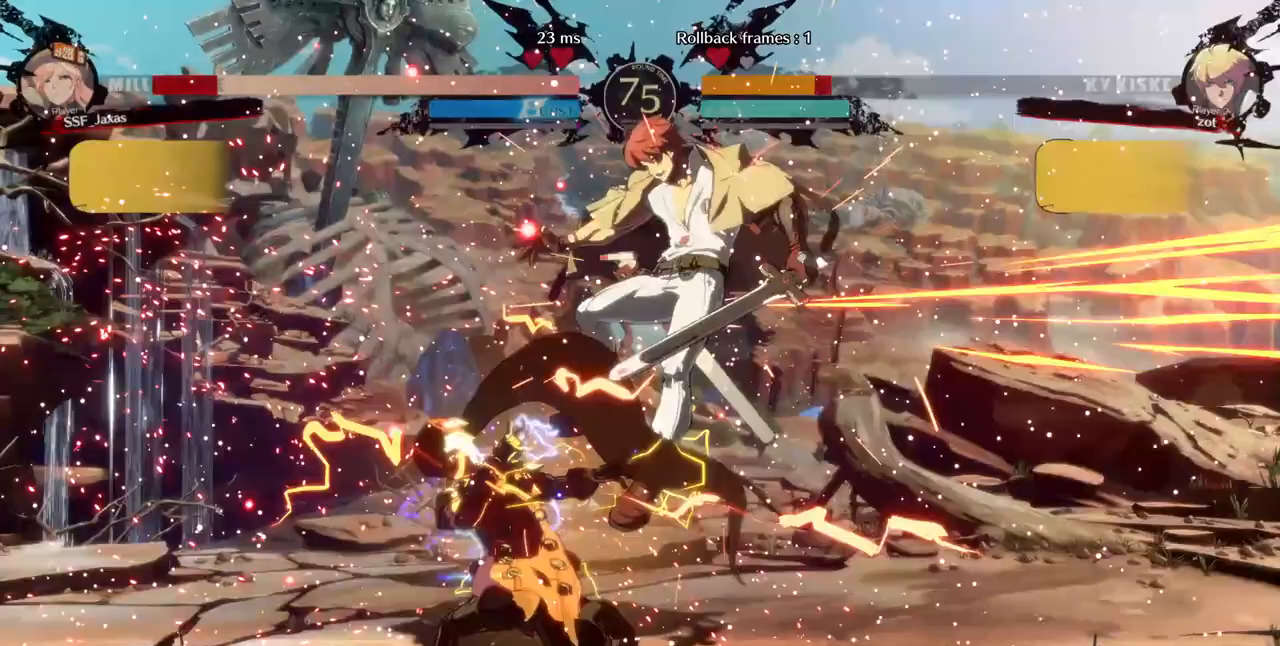
{"dt_ms": 520, "buttons": ["DPAD_RIGHT"]}
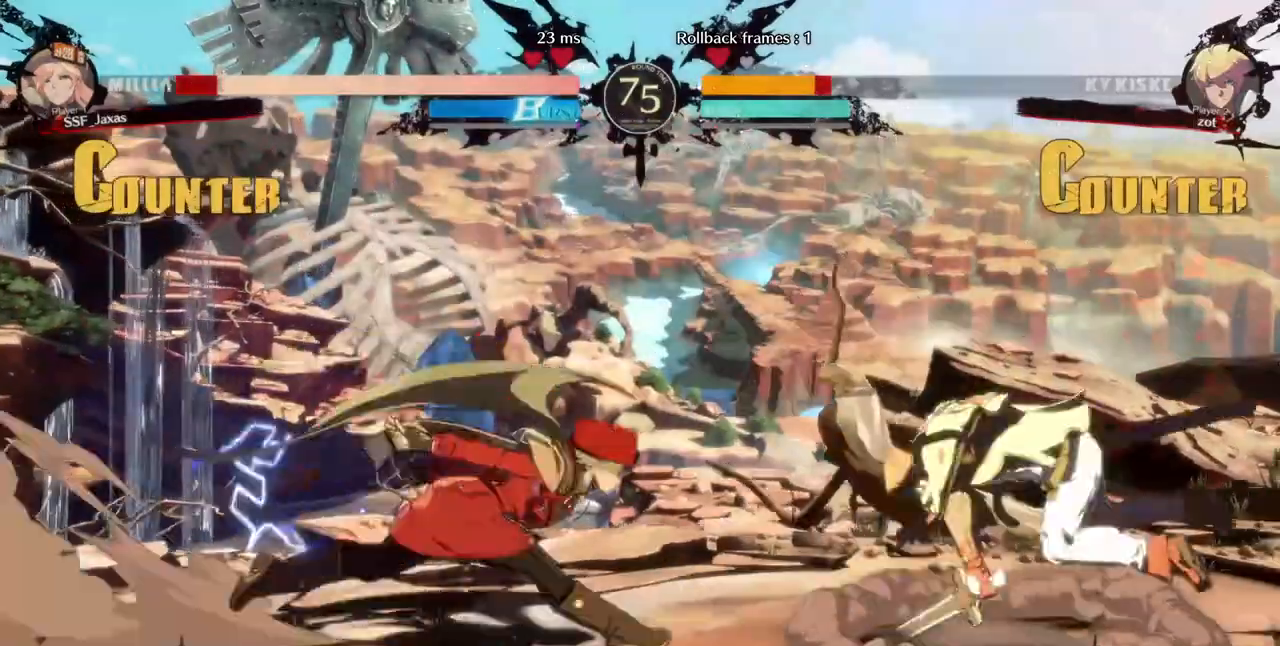
{"dt_ms": 480, "buttons": [], "events": [[280, "DPAD_RIGHT", "up"], [320, "SQUARE", "down"], [480, "SQUARE", "up"]]}
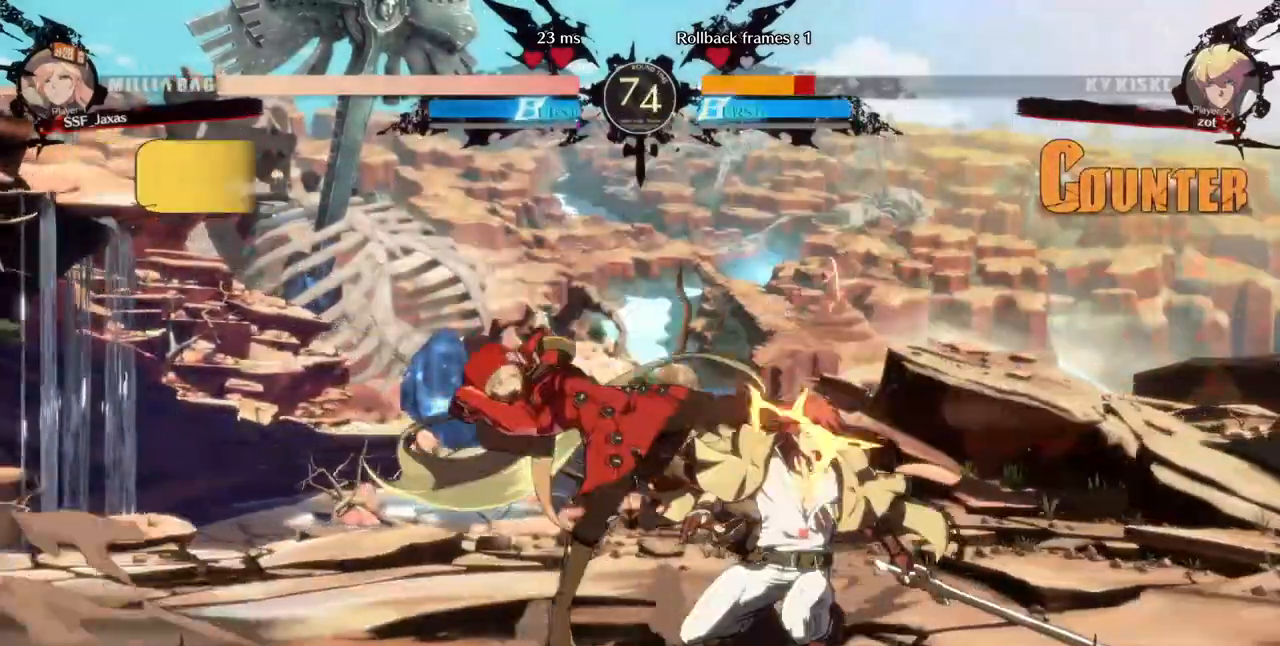
{"dt_ms": 520, "buttons": ["R2", "DPAD_DOWN"], "events": [[240, "SQUARE", "down"], [320, "DPAD_DOWN", "down"], [360, "SQUARE", "up"], [440, "R2", "down"]]}
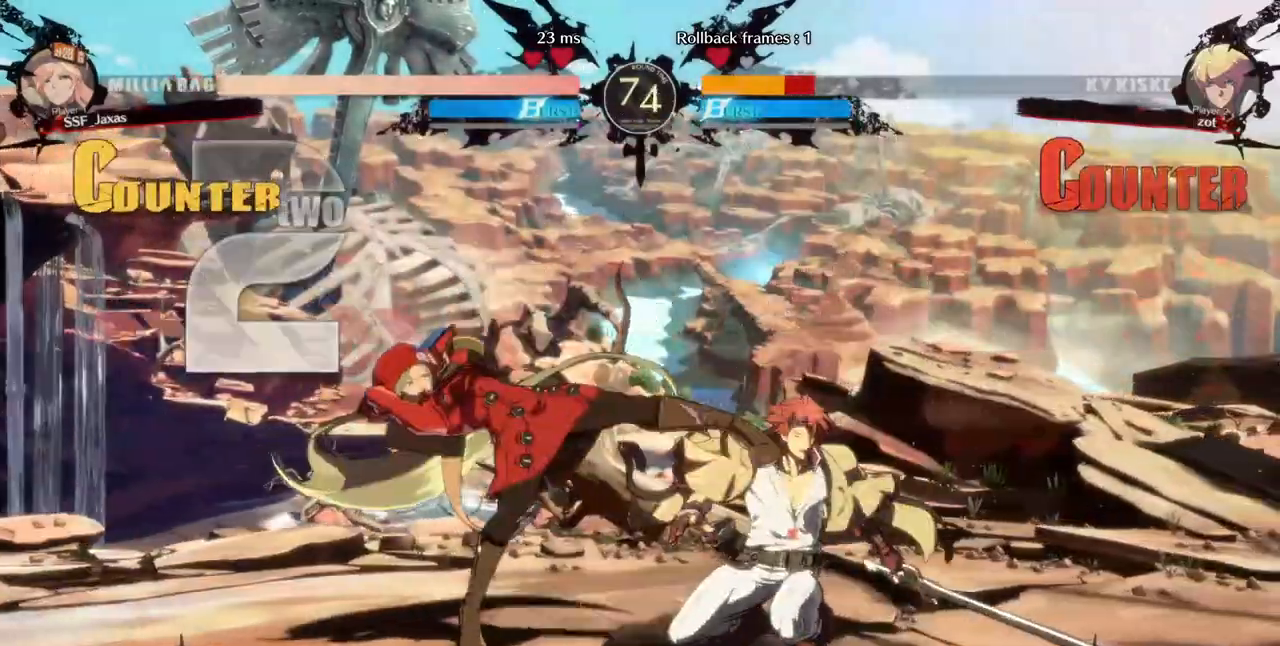
{"dt_ms": 480, "buttons": [], "events": [[40, "DPAD_DOWN", "up"], [80, "R2", "up"], [120, "DPAD_DOWN", "down"], [200, "DPAD_RIGHT", "down"], [360, "DPAD_DOWN", "up"], [400, "TRIANGLE", "down"], [440, "DPAD_RIGHT", "up"], [480, "TRIANGLE", "up"]]}
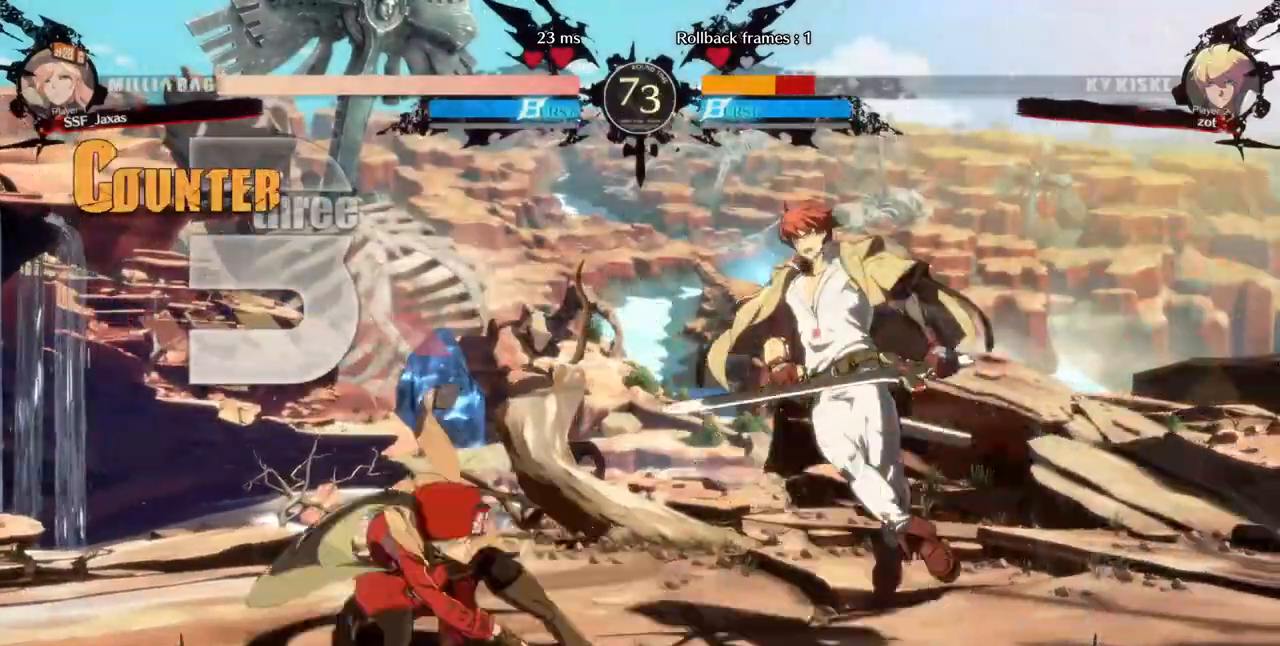
{"dt_ms": 520, "buttons": ["DPAD_LEFT"], "events": [[200, "DPAD_LEFT", "down"]]}
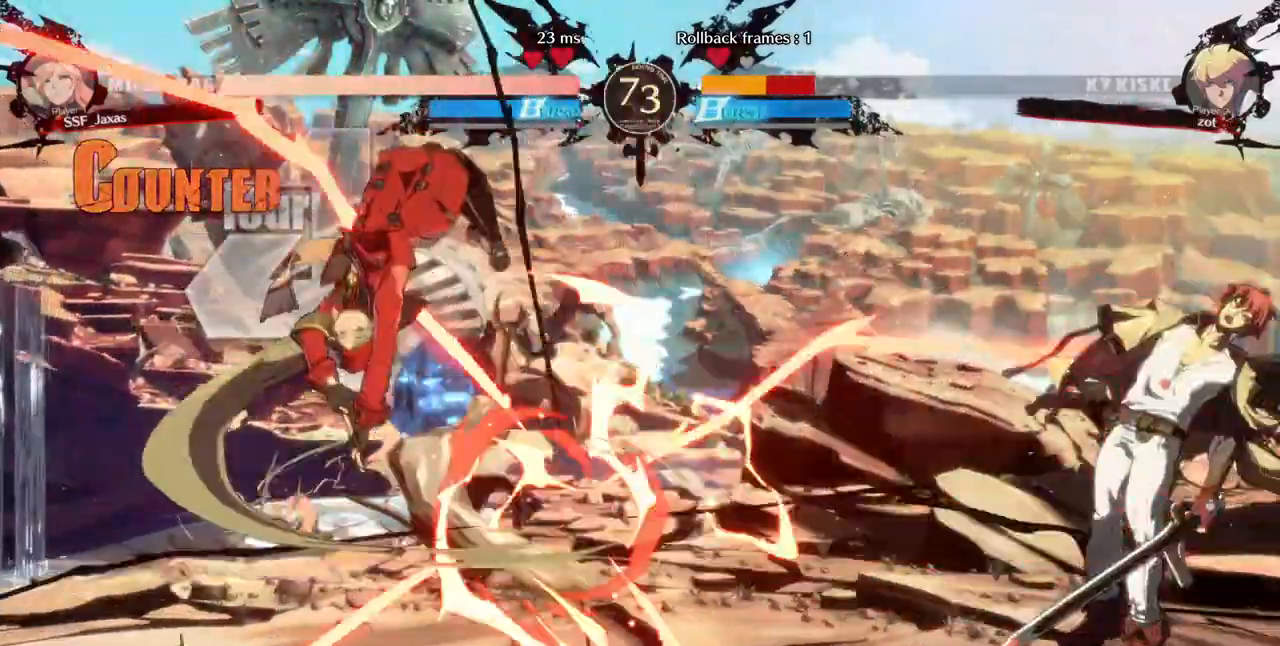
{"dt_ms": 480, "buttons": ["DPAD_RIGHT"], "events": [[40, "DPAD_LEFT", "up"], [240, "DPAD_RIGHT", "down"]]}
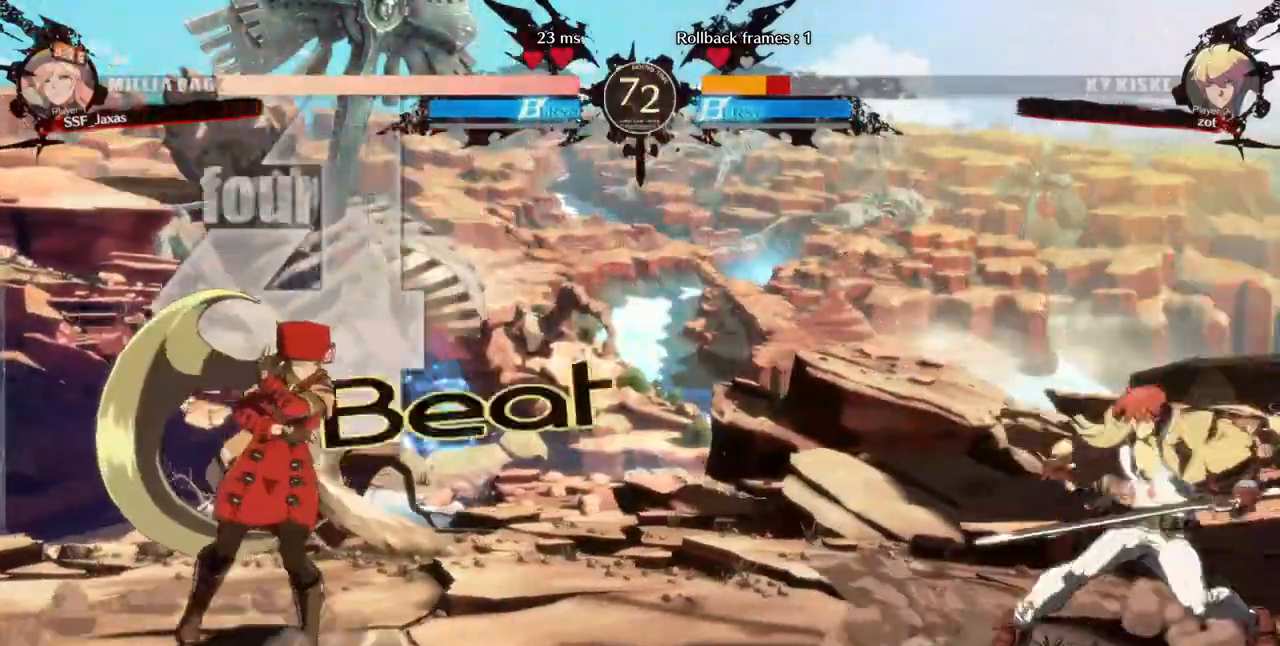
{"dt_ms": 520, "buttons": ["DPAD_RIGHT"]}
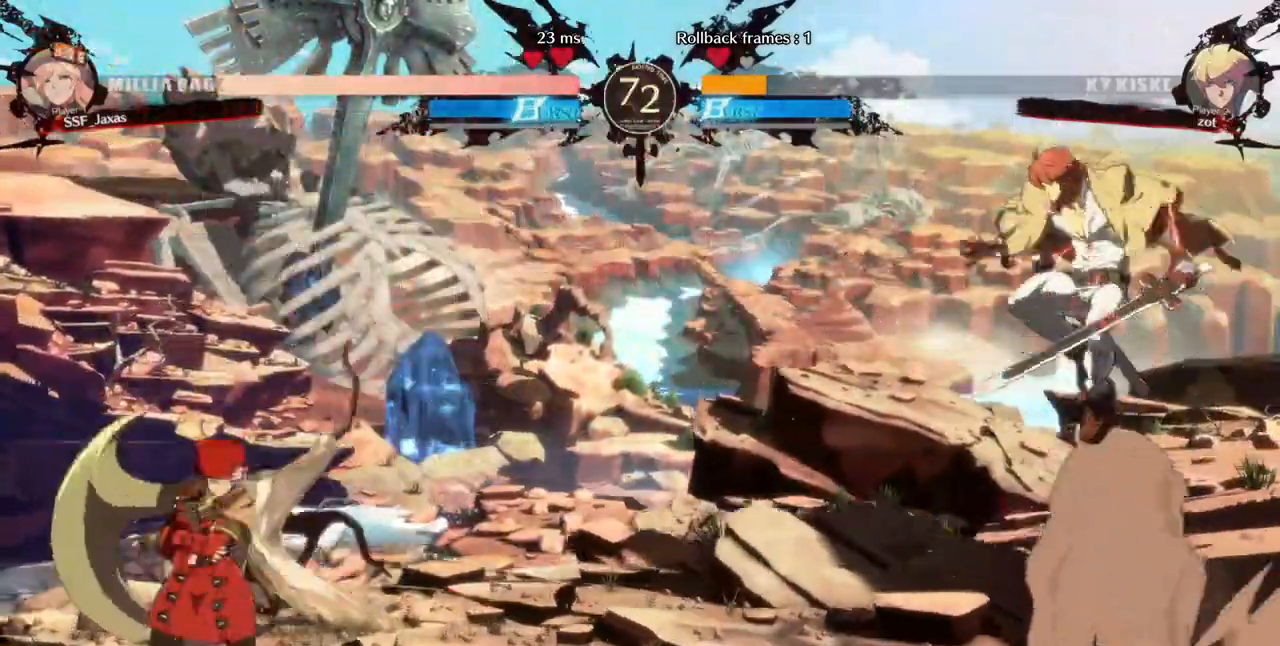
{"dt_ms": 480, "buttons": ["DPAD_LEFT"], "events": [[320, "DPAD_LEFT", "down"], [320, "DPAD_RIGHT", "up"], [440, "TRIANGLE", "down"], [480, "TRIANGLE", "up"]]}
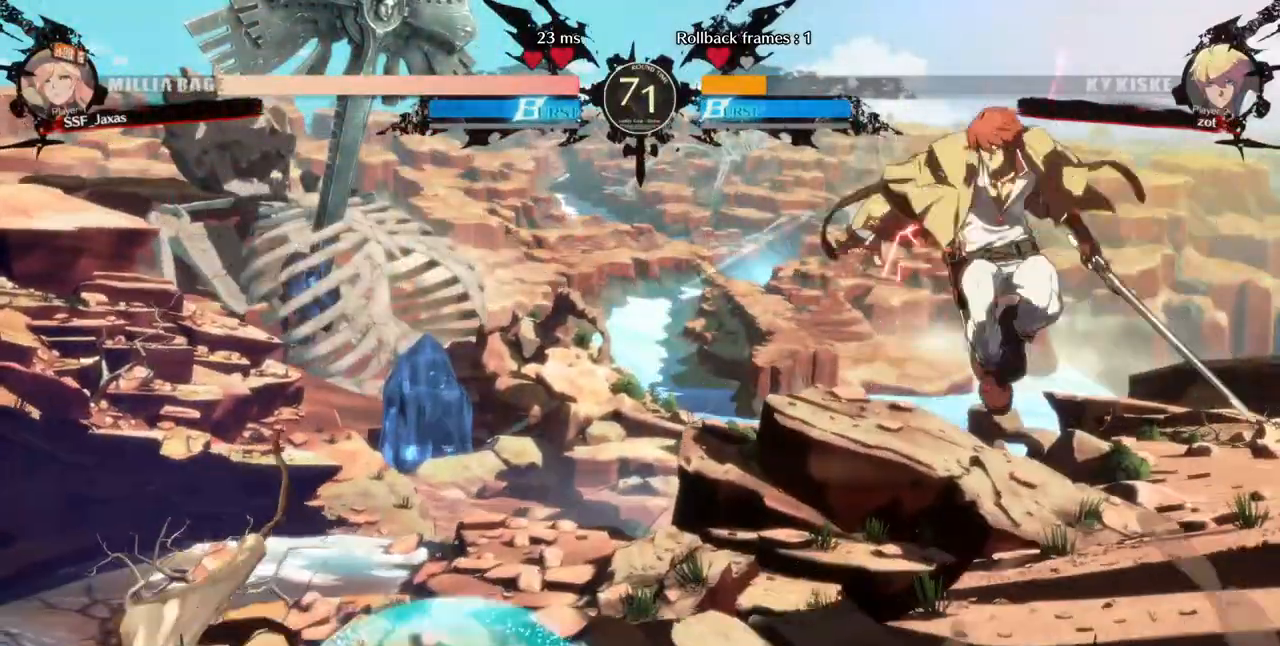
{"dt_ms": 520, "buttons": ["DPAD_DOWN"]}
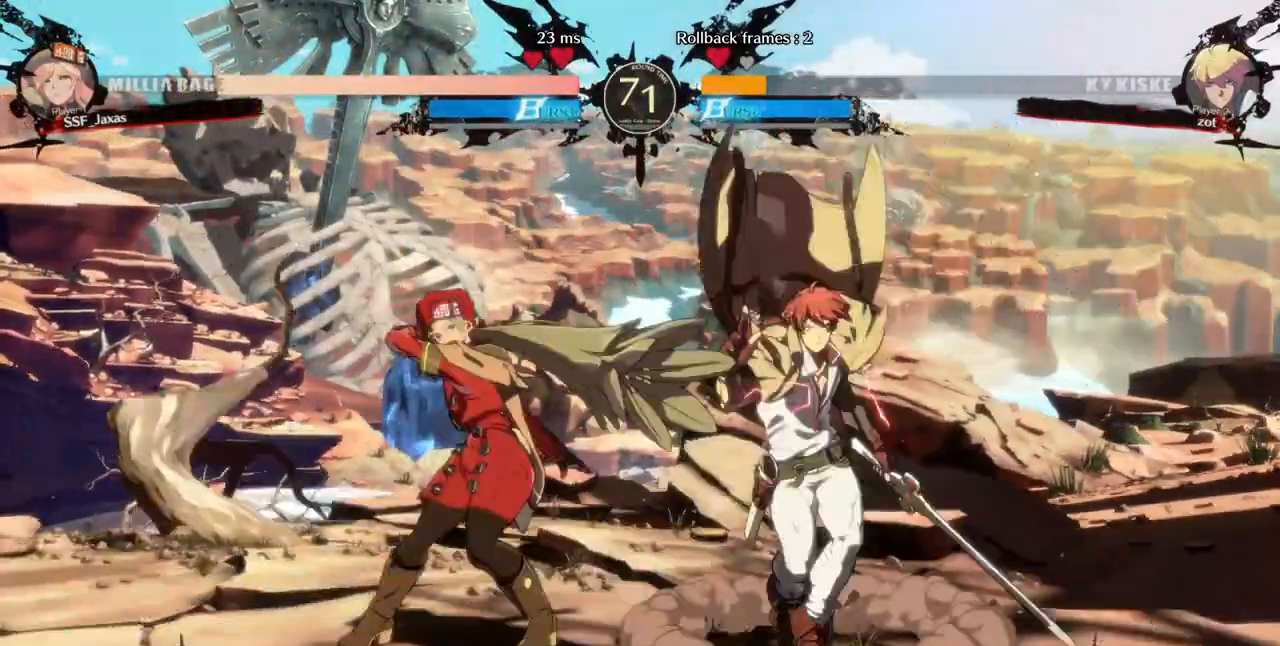
{"dt_ms": 480, "buttons": ["DPAD_DOWN", "DPAD_LEFT"], "events": [[80, "DPAD_DOWN", "up"], [80, "DPAD_LEFT", "down"], [160, "CROSS", "down"], [280, "CROSS", "up"], [400, "DPAD_DOWN", "down"]]}
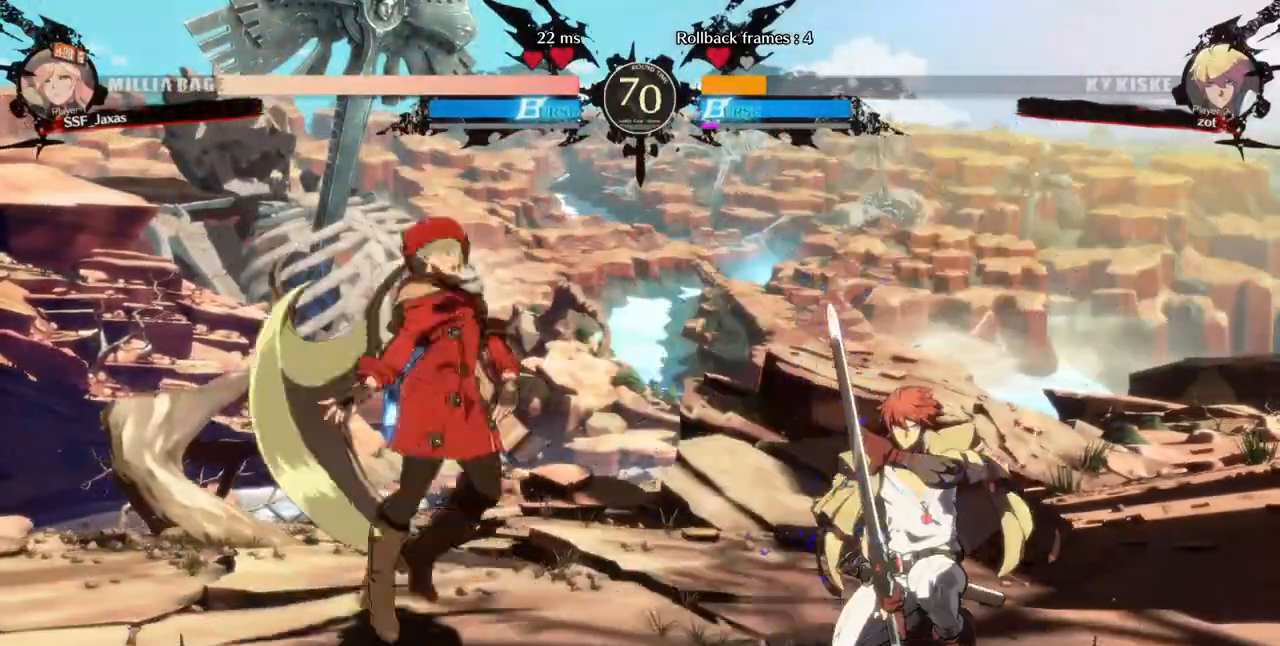
{"dt_ms": 520, "buttons": ["DPAD_LEFT"], "events": [[320, "DPAD_DOWN", "up"]]}
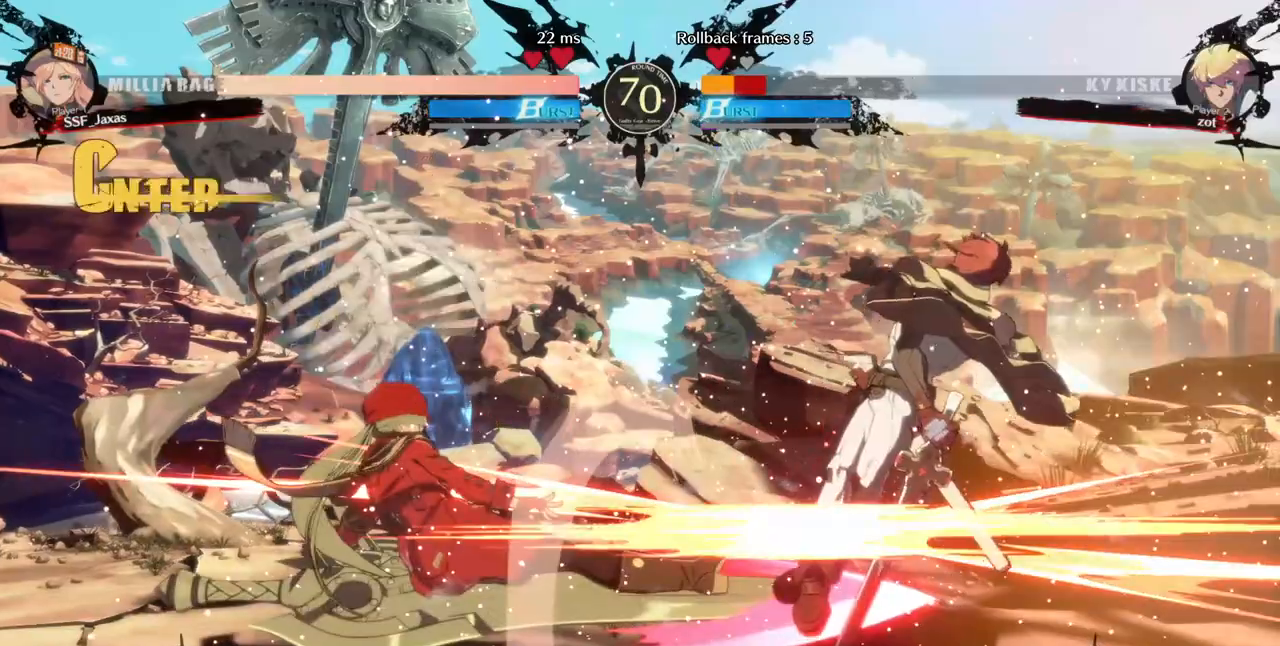
{"dt_ms": 1000, "buttons": []}
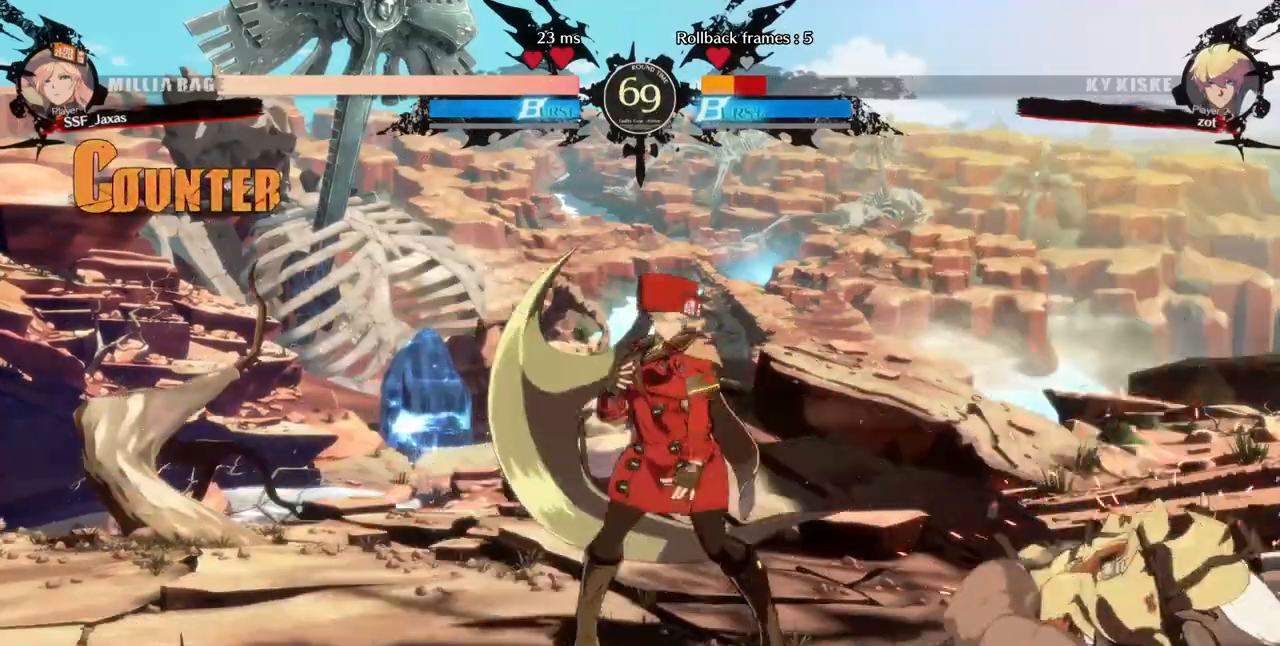
{"dt_ms": 480, "buttons": ["DPAD_LEFT"]}
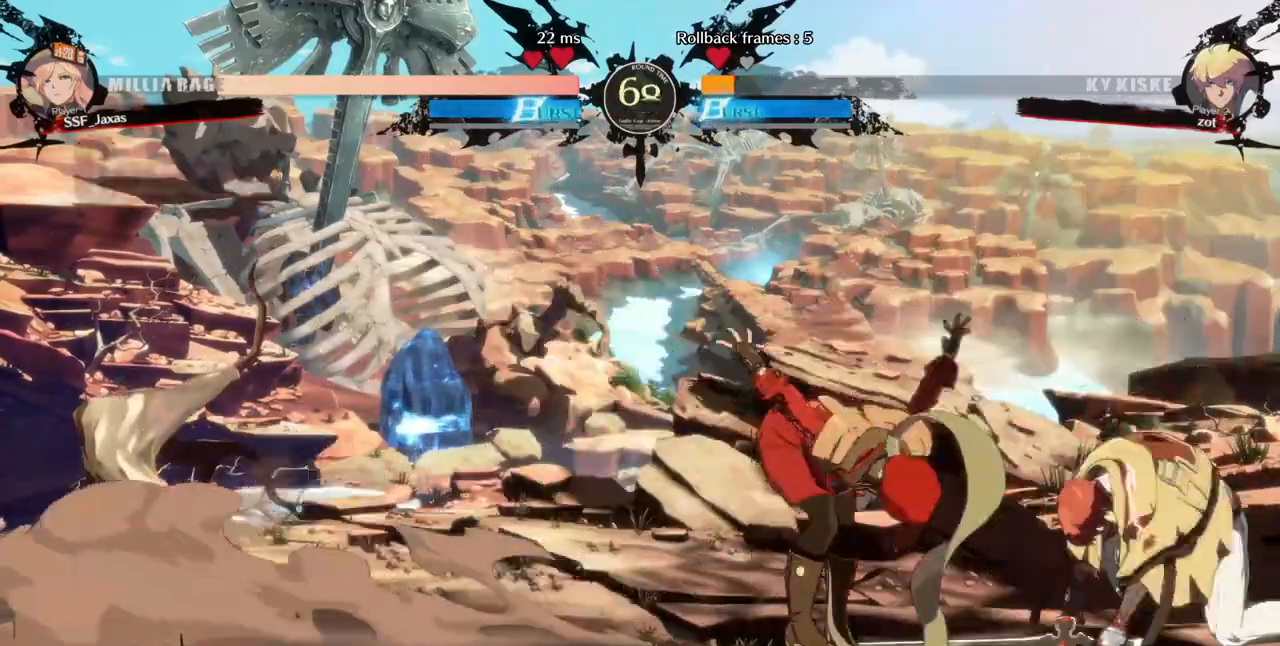
{"dt_ms": 520, "buttons": ["DPAD_LEFT"], "events": []}
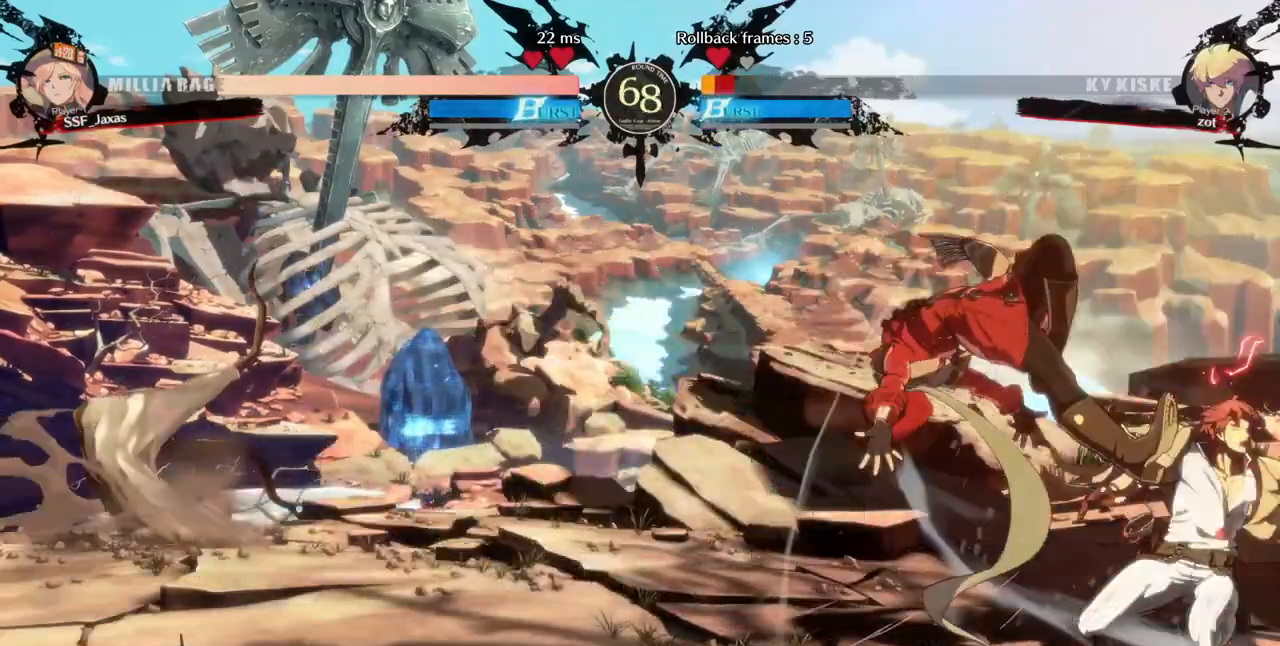
{"dt_ms": 480, "buttons": ["R2", "DPAD_RIGHT"], "events": [[160, "DPAD_LEFT", "up"], [280, "DPAD_RIGHT", "down"], [480, "R2", "down"]]}
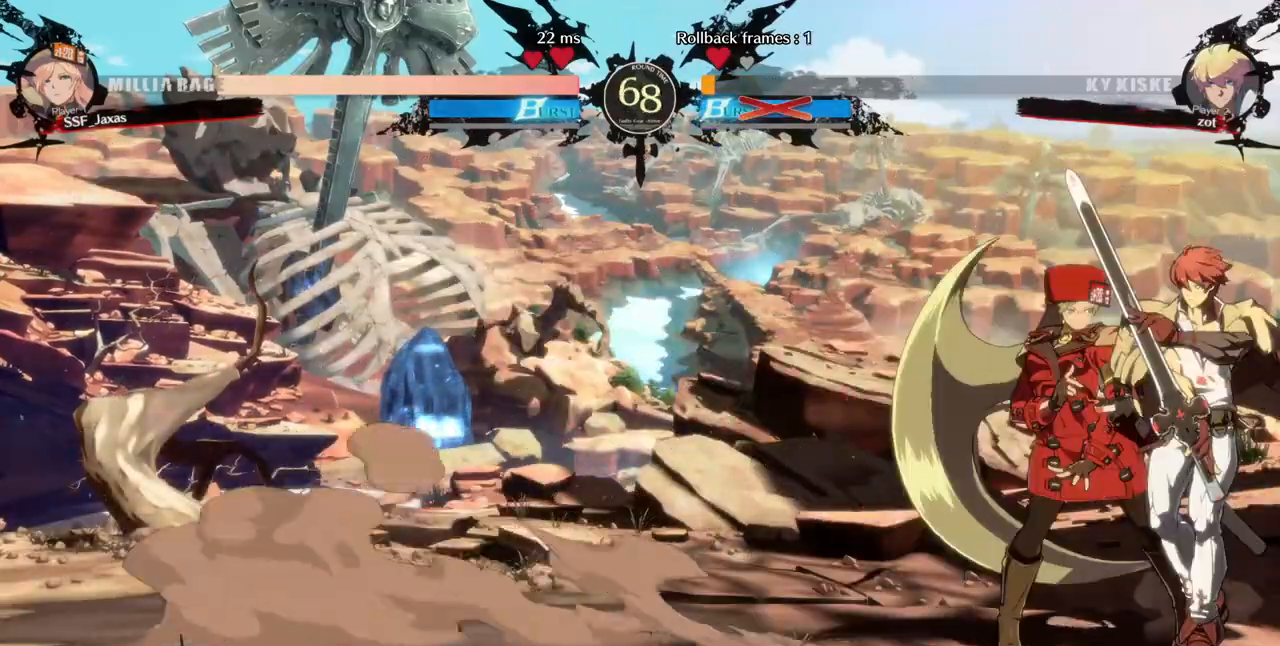
{"dt_ms": 1000, "buttons": []}
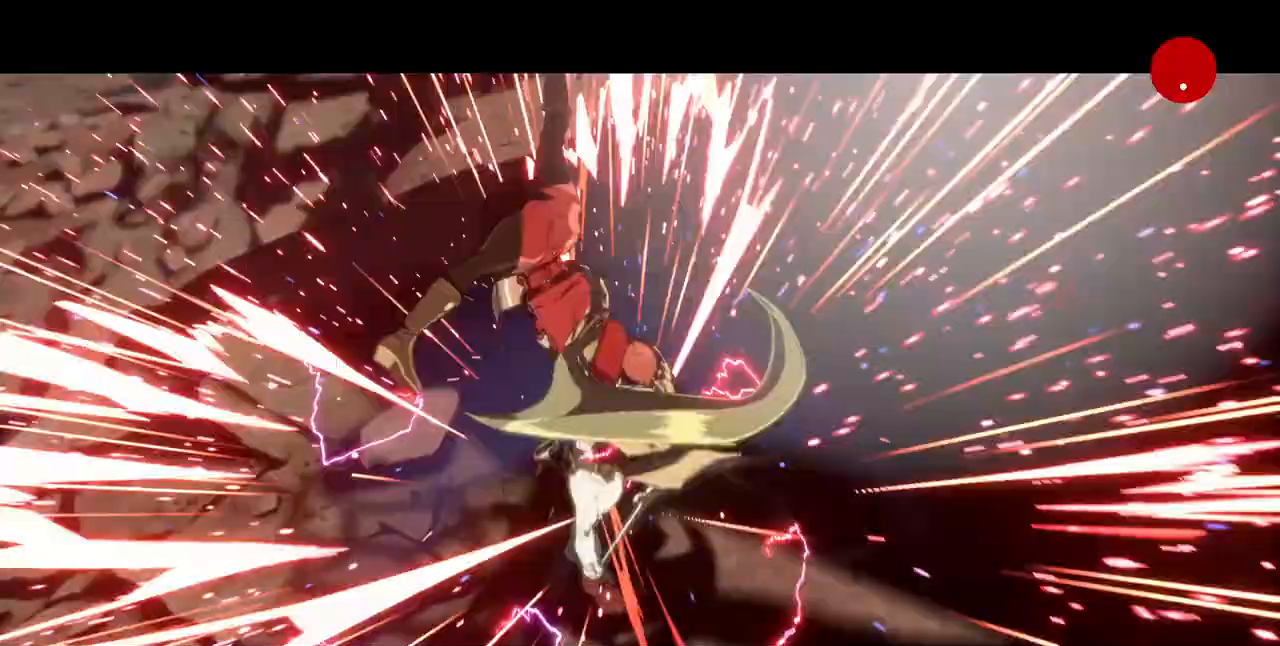
{"dt_ms": 520, "buttons": [], "events": [[320, "CROSS", "down"], [440, "CROSS", "up"]]}
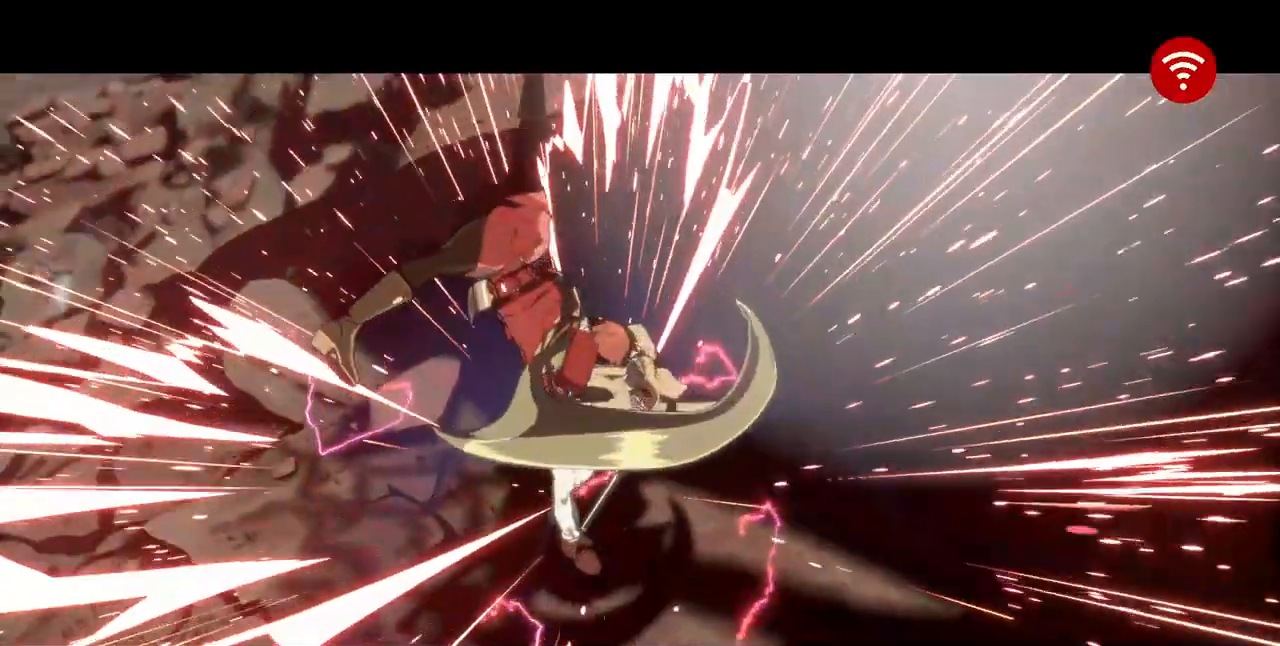
{"dt_ms": 480, "buttons": ["CROSS"], "events": [[440, "CROSS", "down"]]}
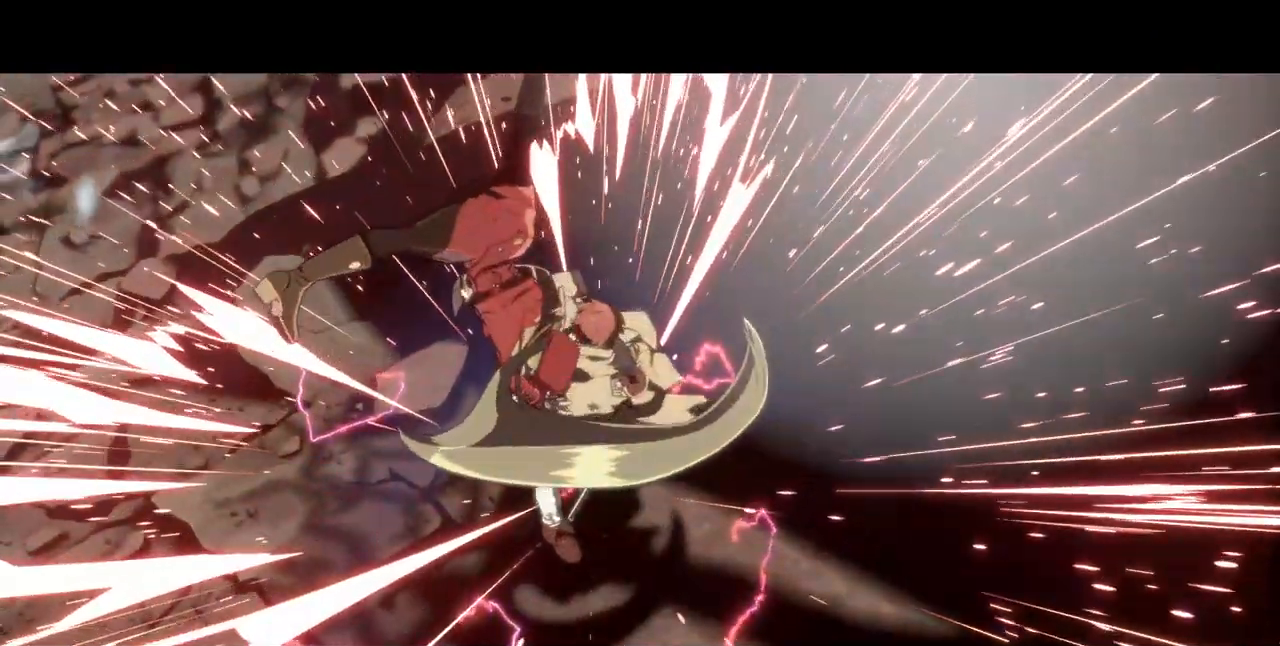
{"dt_ms": 520, "buttons": [], "events": [[40, "CROSS", "up"], [200, "CROSS", "down"], [320, "CROSS", "up"], [400, "CROSS", "down"], [520, "CROSS", "up"]]}
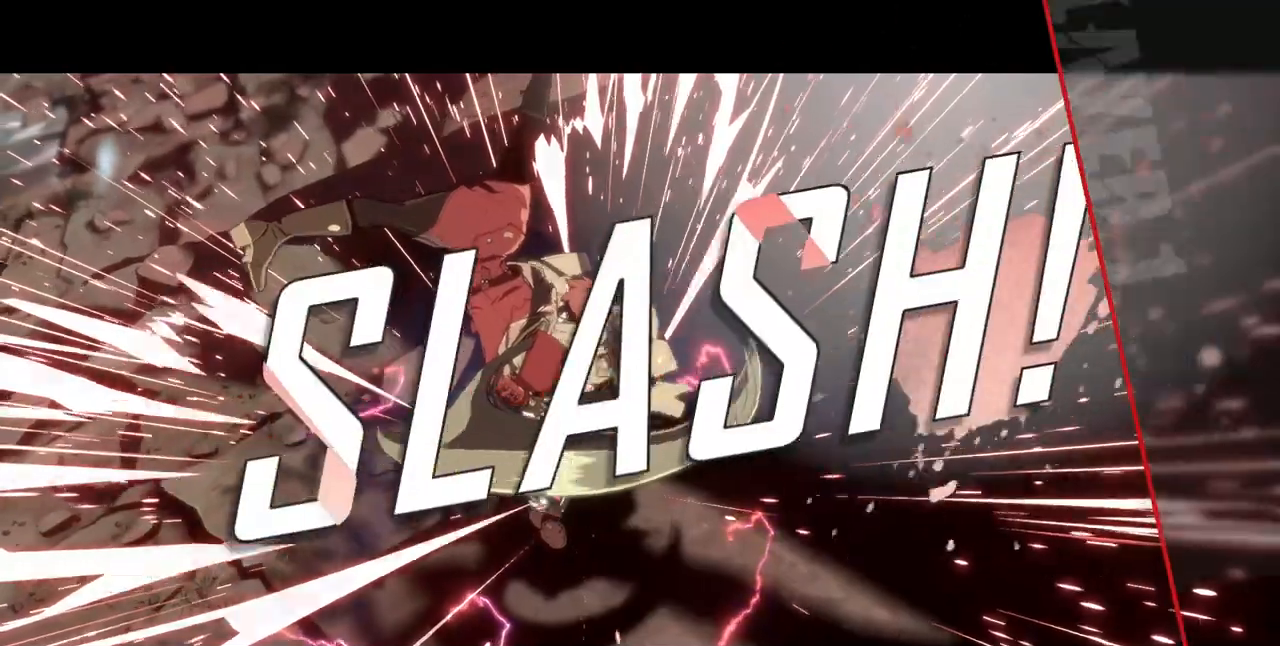
{"dt_ms": 480, "buttons": [], "events": [[240, "CROSS", "down"], [360, "CROSS", "up"]]}
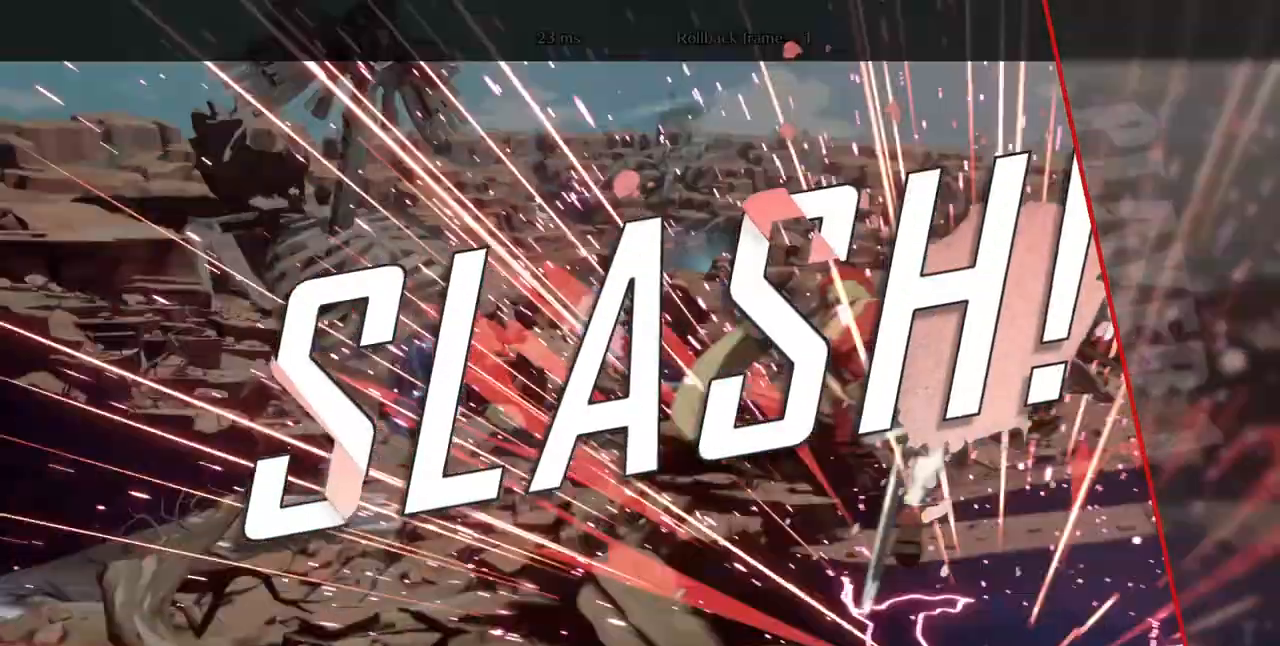
{"dt_ms": 520, "buttons": [], "events": [[160, "CROSS", "down"], [520, "CROSS", "up"]]}
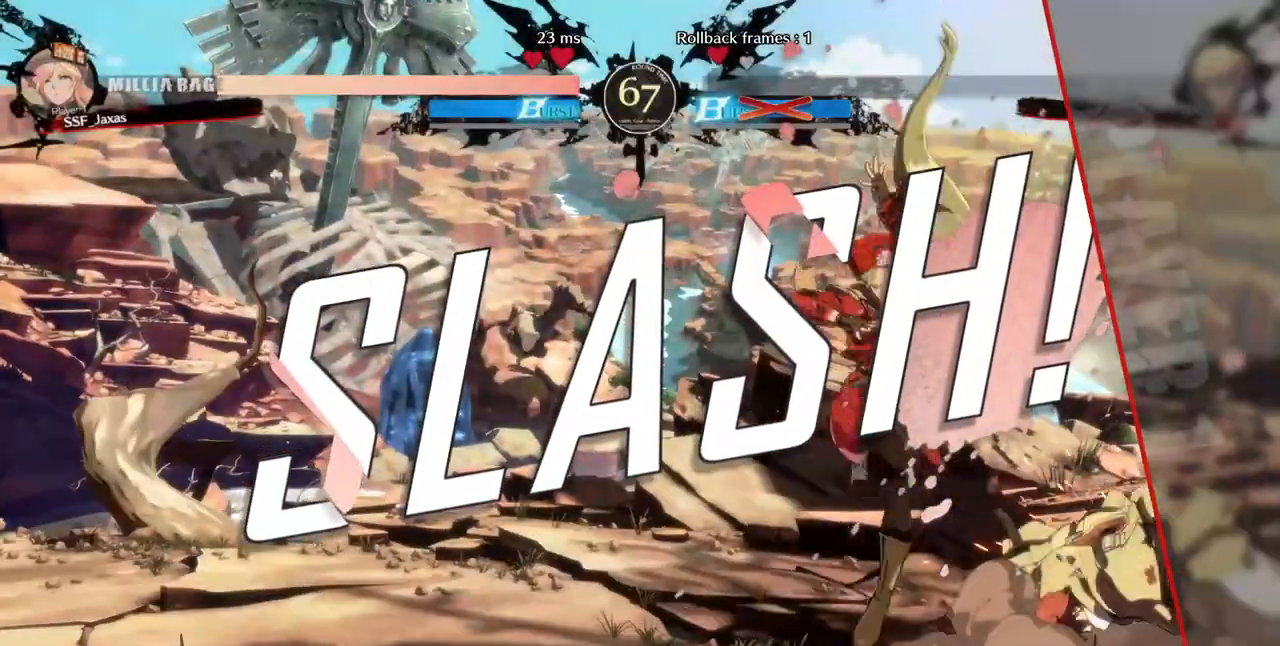
{"dt_ms": 480, "buttons": ["CROSS"], "events": [[40, "CROSS", "down"], [120, "CROSS", "up"], [240, "CROSS", "down"], [320, "CROSS", "up"], [360, "CROSS", "down"], [440, "CROSS", "up"], [480, "CROSS", "down"]]}
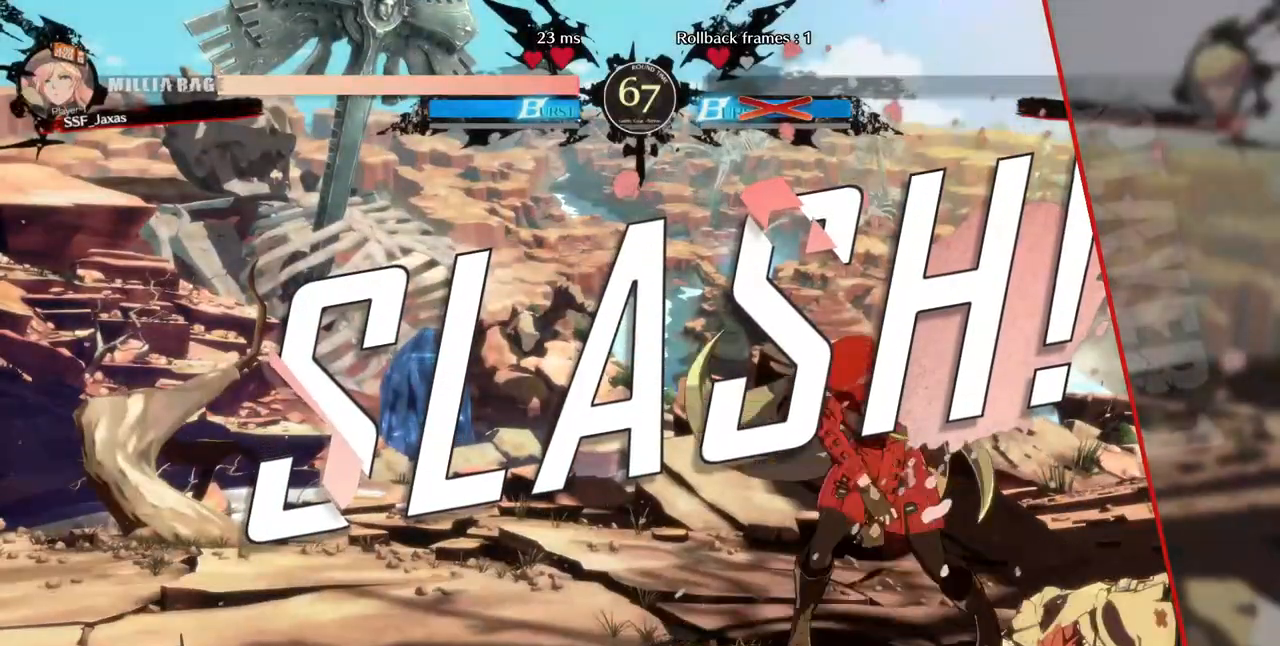
{"dt_ms": 520, "buttons": ["CROSS"], "events": [[200, "CROSS", "up"], [280, "CROSS", "down"], [480, "CROSS", "up"], [520, "CROSS", "down"]]}
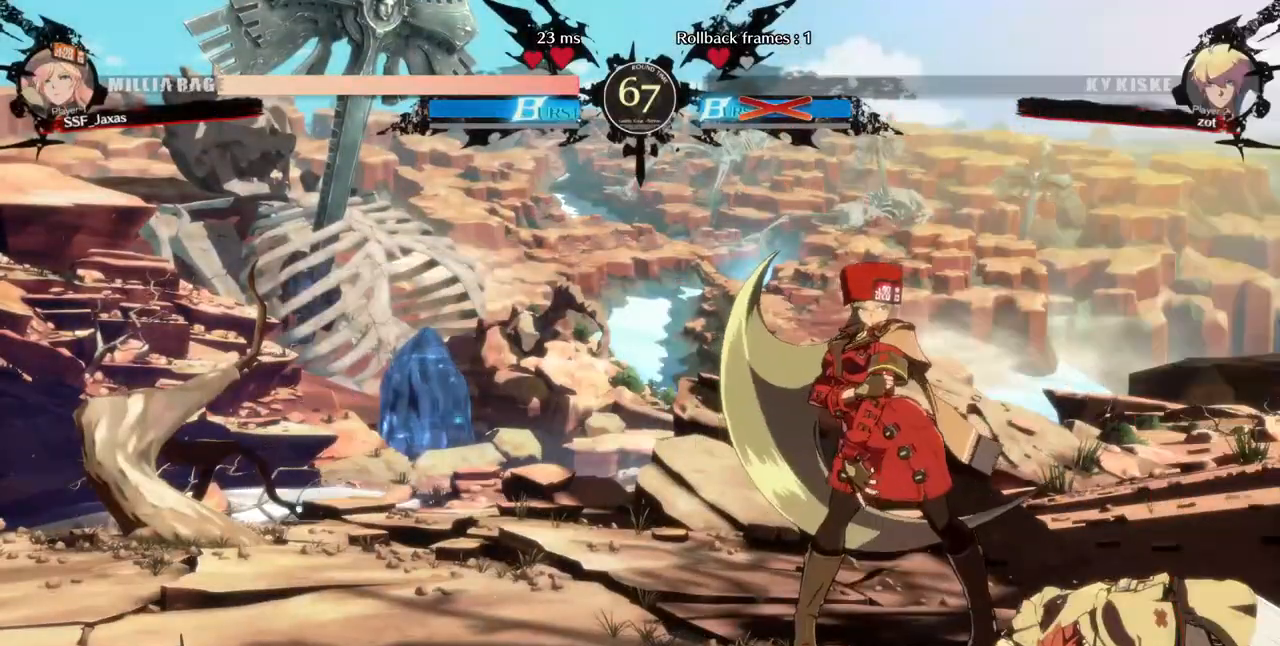
{"dt_ms": 480, "buttons": [], "events": [[80, "CROSS", "up"], [120, "CROSS", "down"], [200, "CROSS", "up"], [280, "CROSS", "down"], [480, "CROSS", "up"]]}
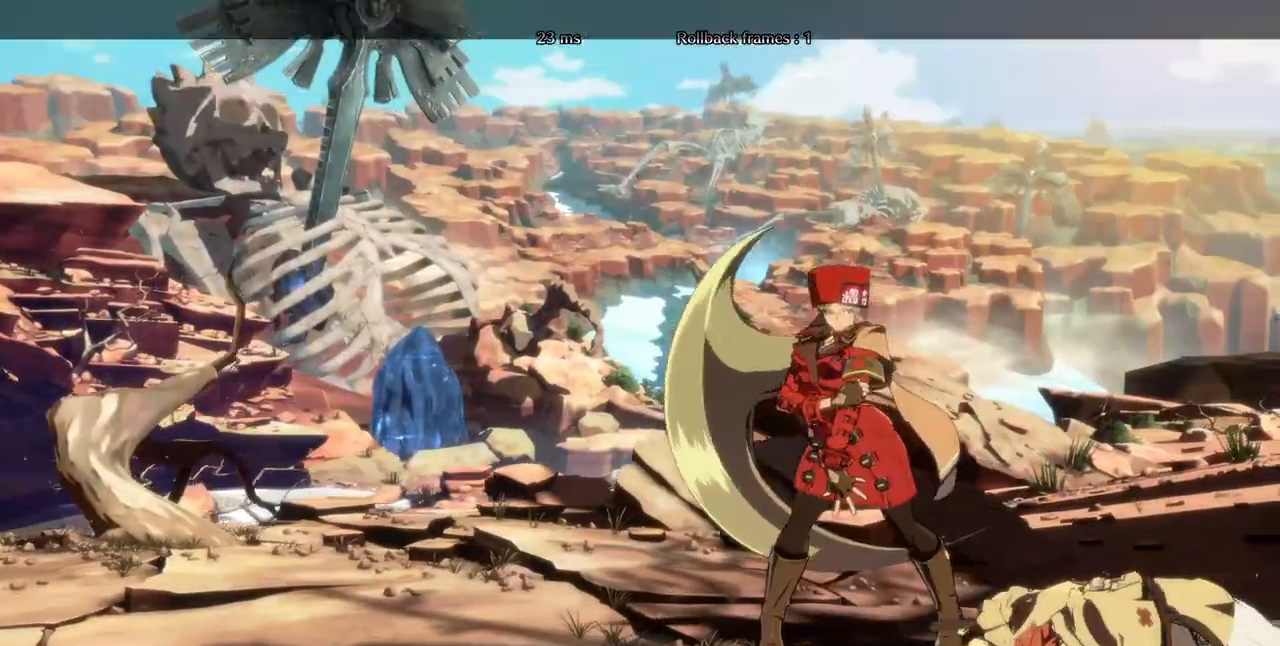
{"dt_ms": 520, "buttons": ["CROSS"], "events": [[80, "CROSS", "down"], [200, "CROSS", "up"], [240, "CROSS", "down"], [360, "CROSS", "up"], [440, "CROSS", "down"]]}
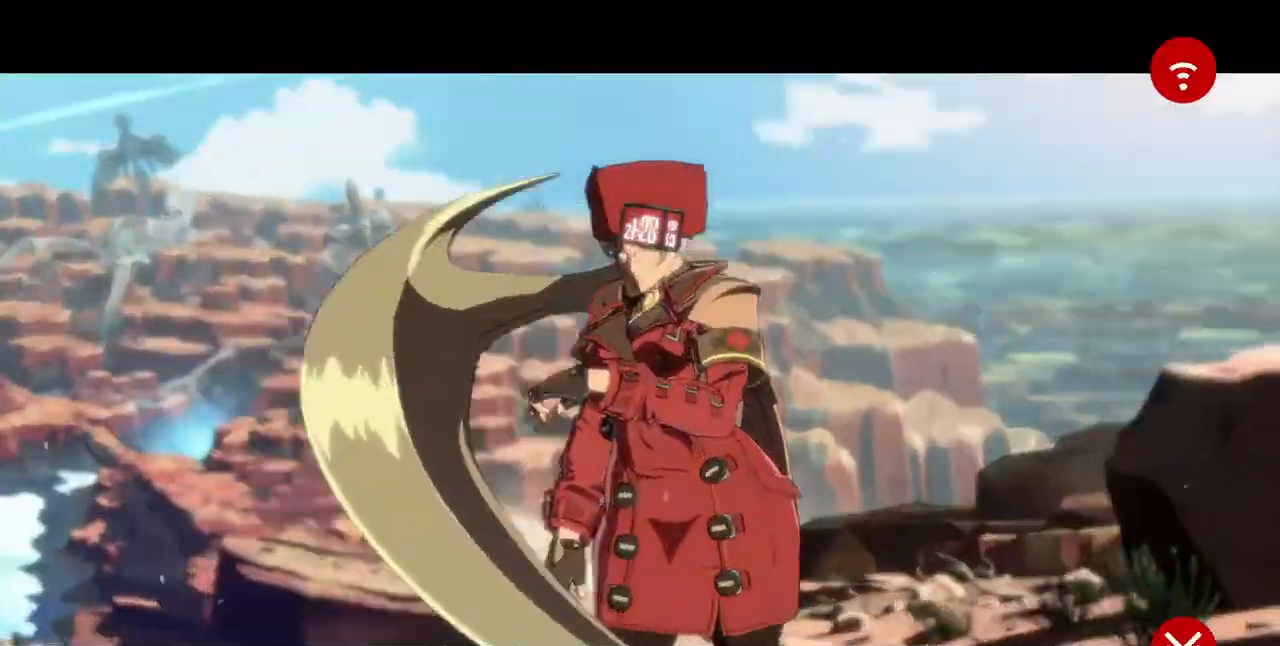
{"dt_ms": 480, "buttons": ["CROSS"], "events": [[80, "CROSS", "up"], [160, "CROSS", "down"], [280, "CROSS", "up"], [400, "CROSS", "down"]]}
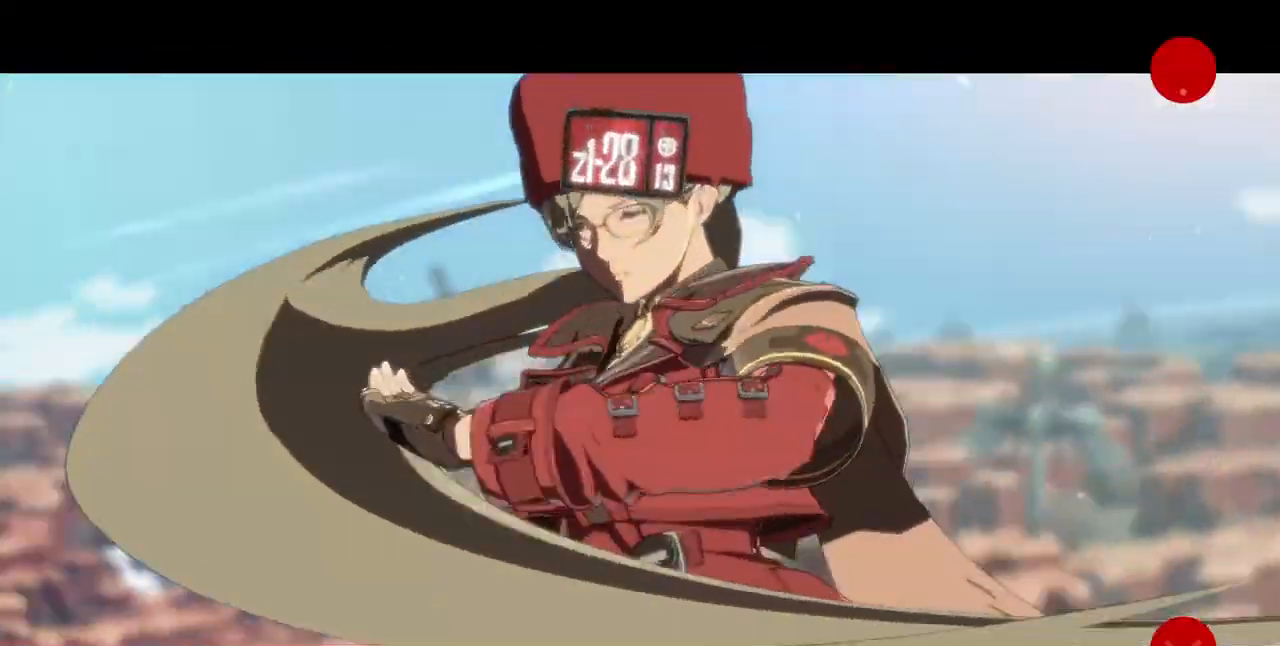
{"dt_ms": 520, "buttons": [], "events": [[40, "CROSS", "up"], [160, "CROSS", "down"], [280, "CROSS", "up"], [360, "CROSS", "down"], [480, "CROSS", "up"]]}
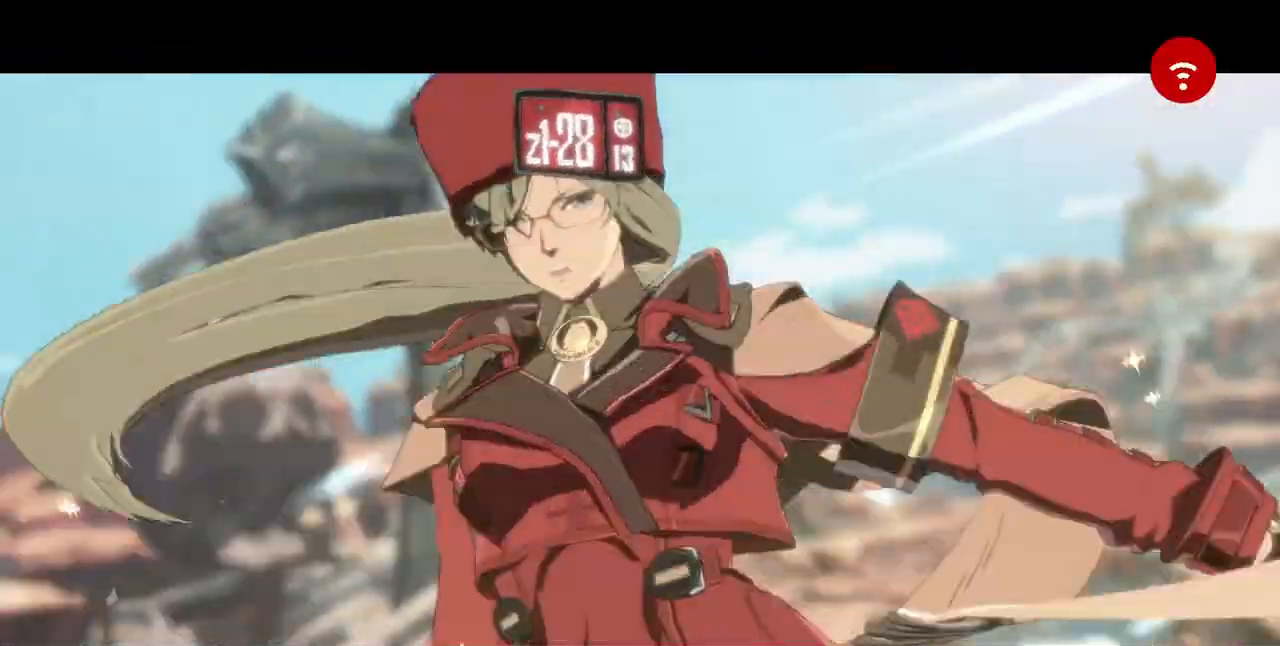
{"dt_ms": 480, "buttons": ["CROSS"], "events": [[80, "CROSS", "down"], [200, "CROSS", "up"], [440, "CROSS", "down"]]}